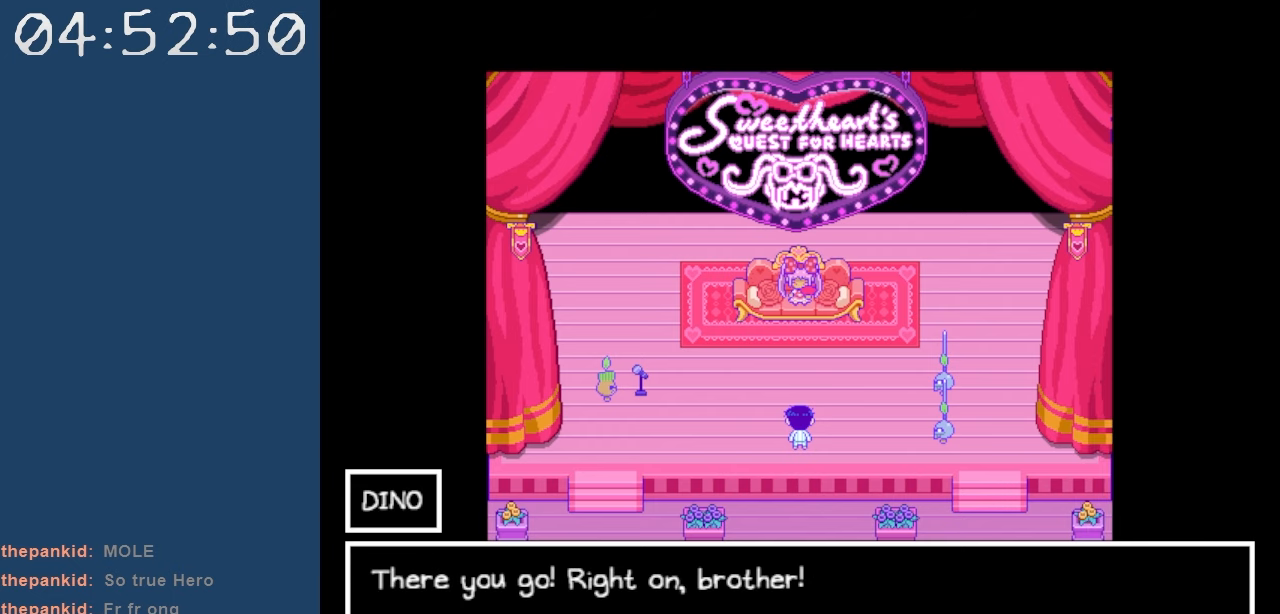
Gameplay with keyboard; each line is a JSON object with the keys held at the frame after it. "events" lists presses ("down") and releases ("up") of "c", "down", "left", "right", "shift", "space", "up", "x" and "z" between this image and that frame as [ms after this image, input, new state], when the widget could be followed in between. No other keys are recorded. Mouse input is not recorded.
{"keys": [], "events": []}
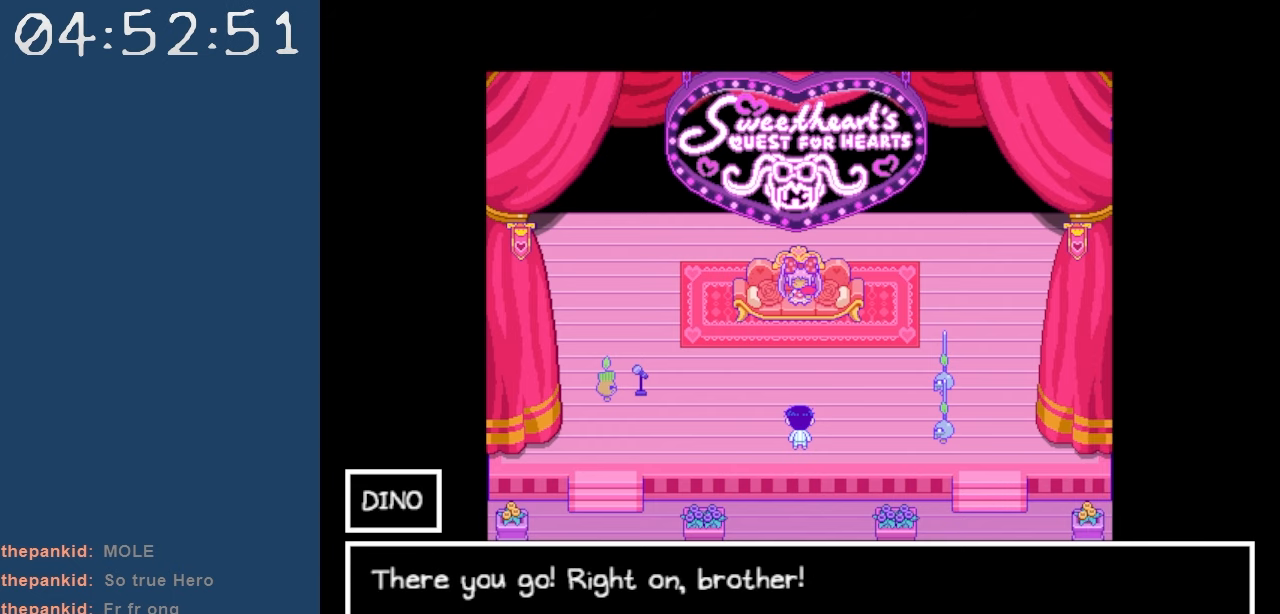
{"keys": [], "events": []}
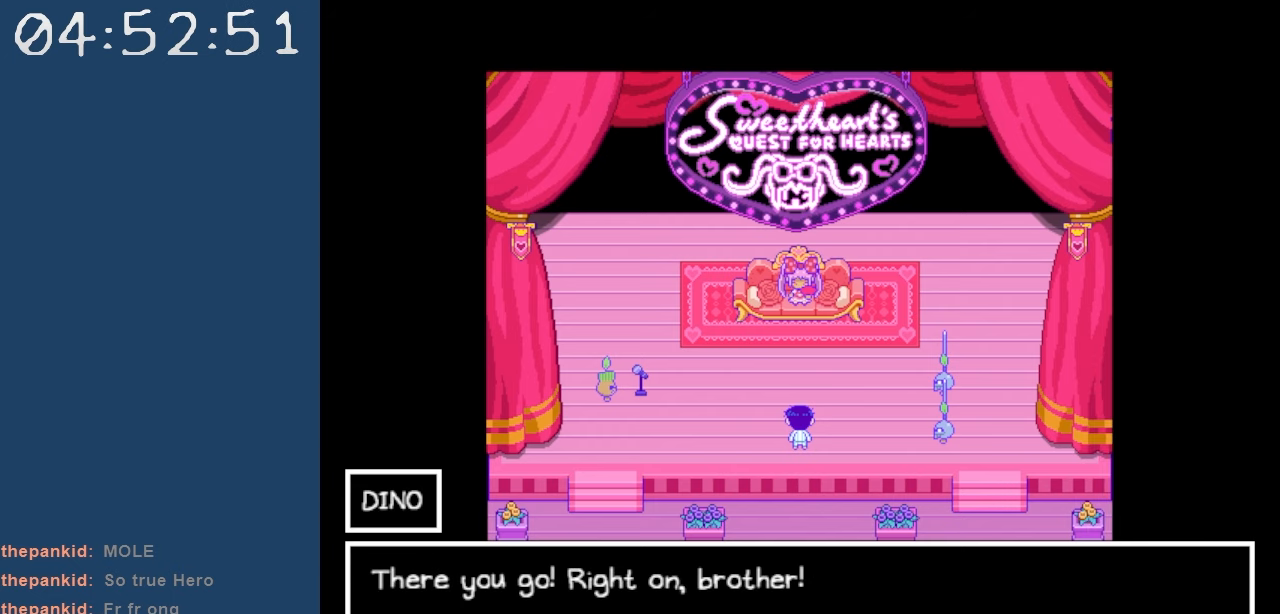
{"keys": ["z"], "events": [[434, "z", "down"]]}
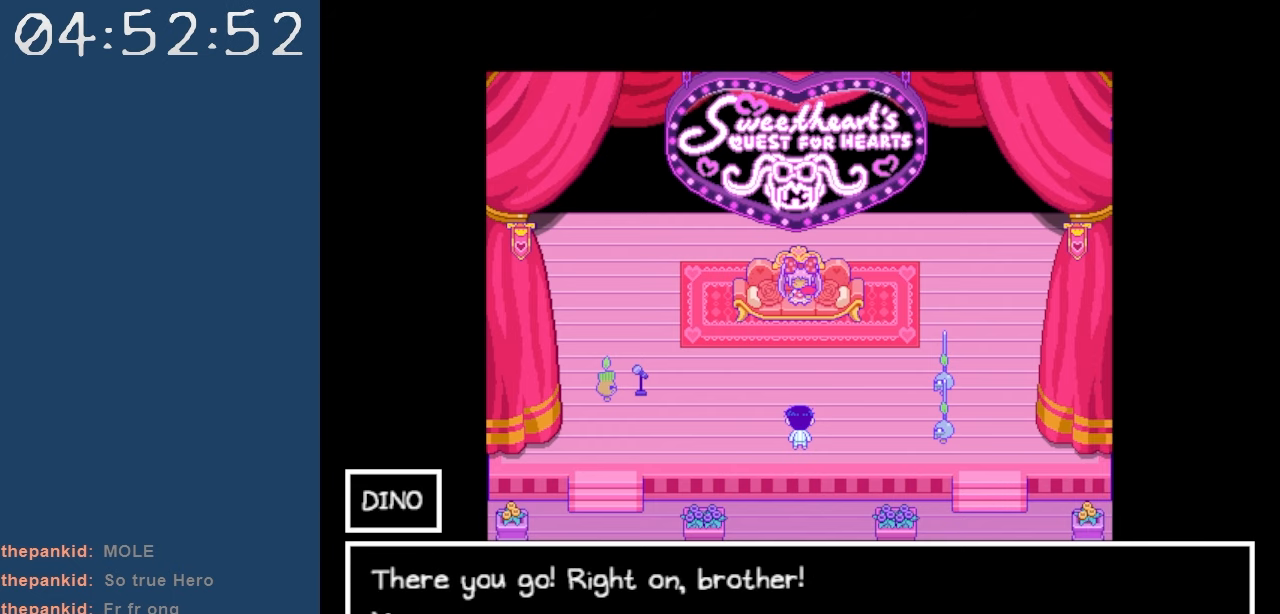
{"keys": [], "events": [[67, "z", "up"]]}
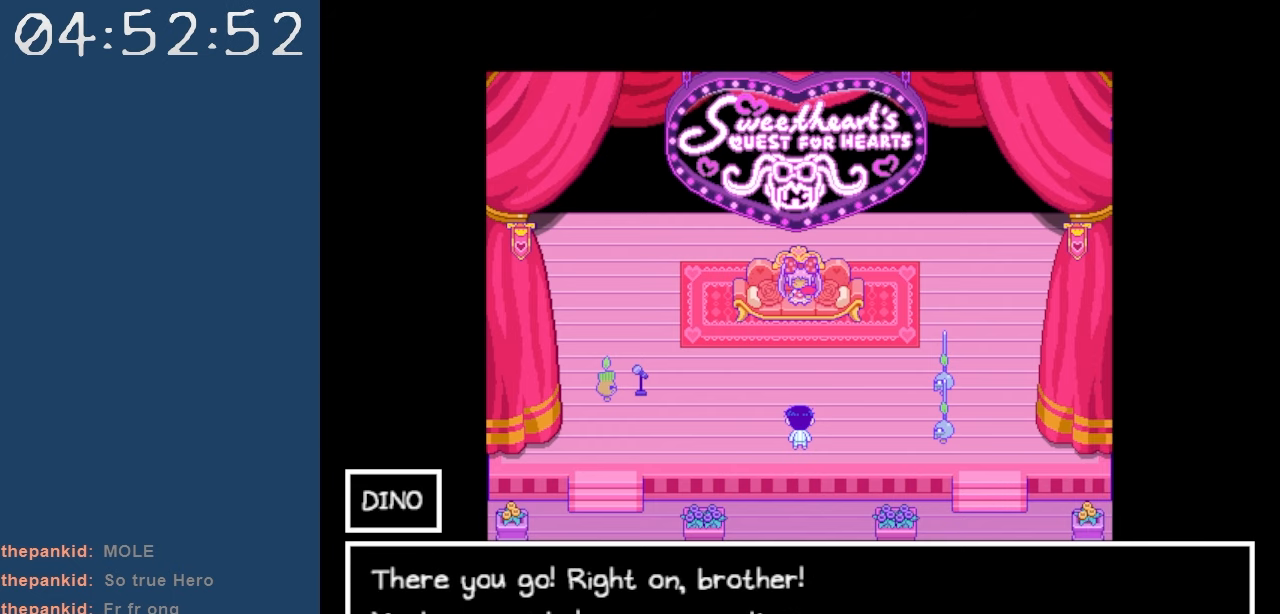
{"keys": [], "events": []}
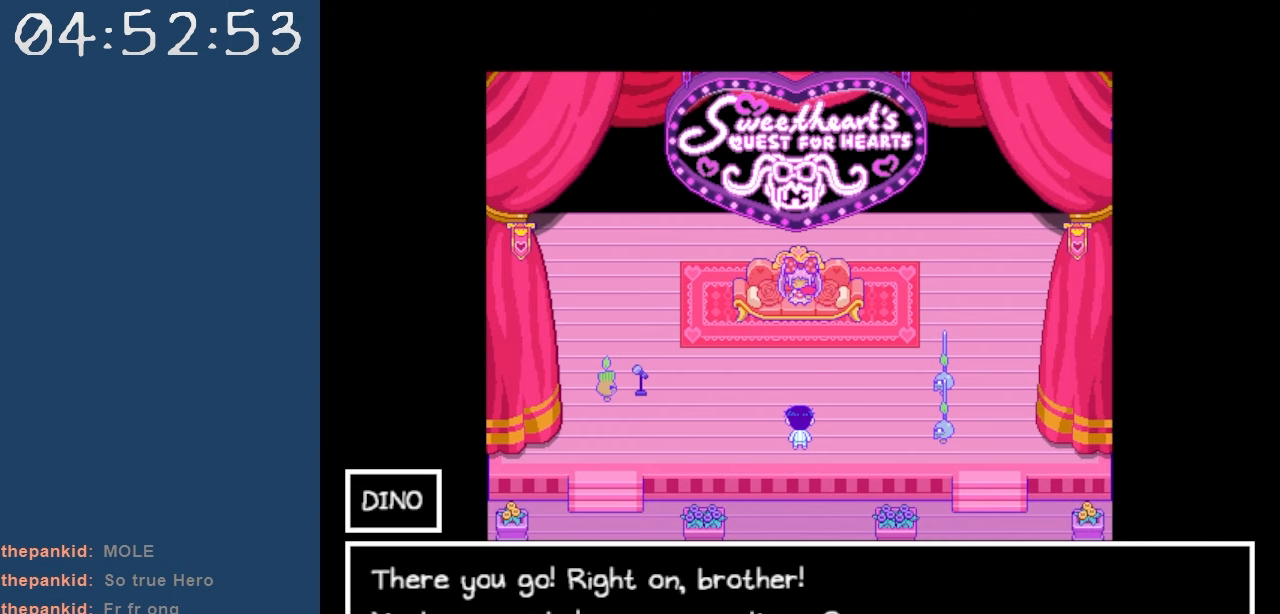
{"keys": [], "events": []}
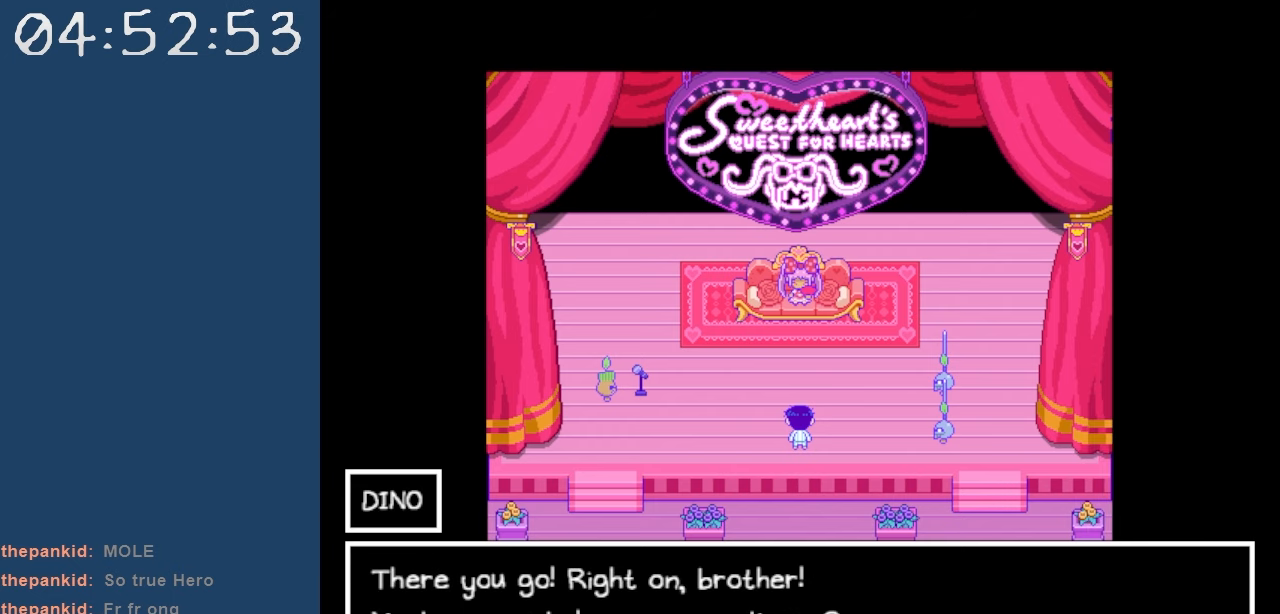
{"keys": ["z"], "events": [[500, "z", "down"]]}
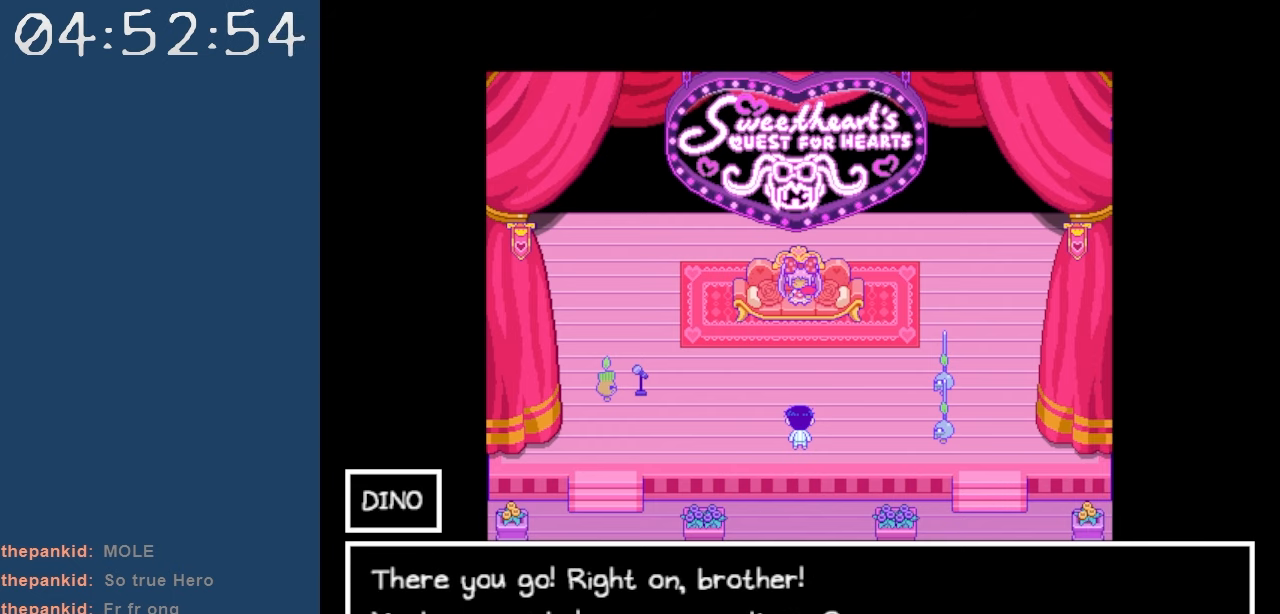
{"keys": [], "events": [[134, "z", "up"]]}
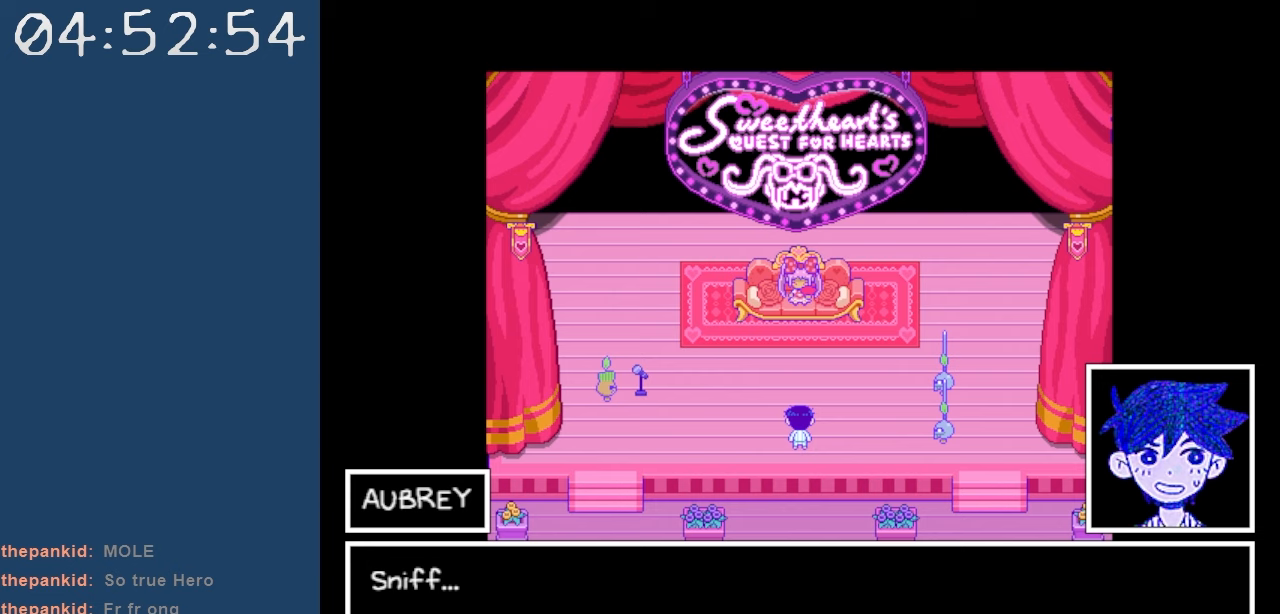
{"keys": [], "events": []}
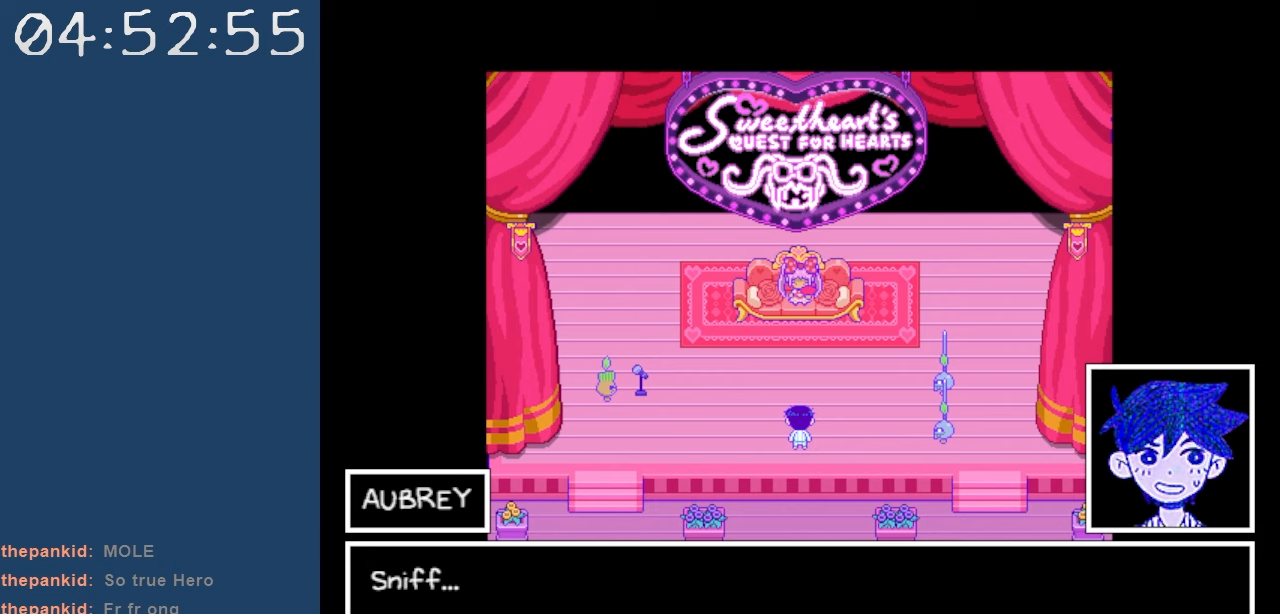
{"keys": [], "events": [[34, "z", "down"], [167, "z", "up"]]}
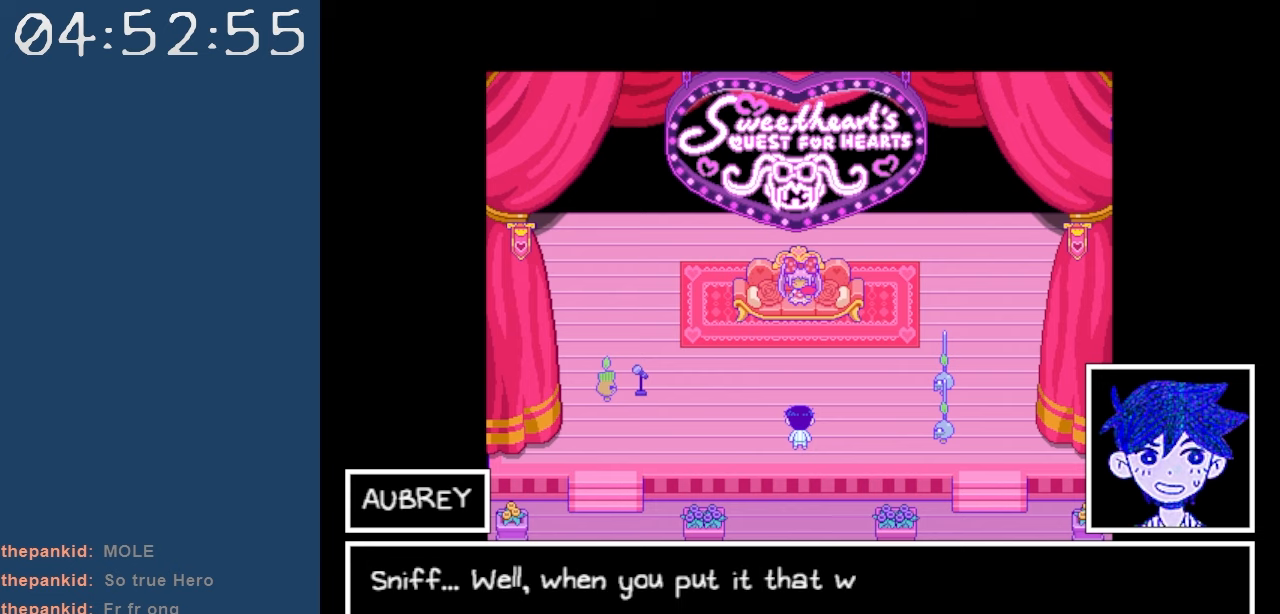
{"keys": [], "events": []}
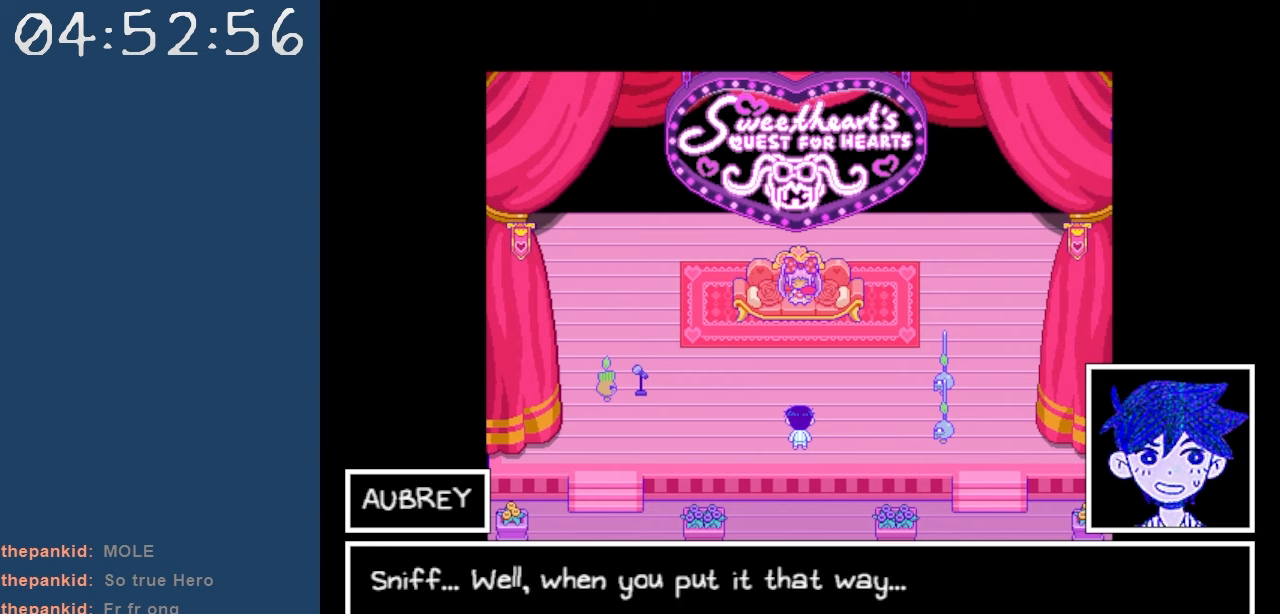
{"keys": [], "events": []}
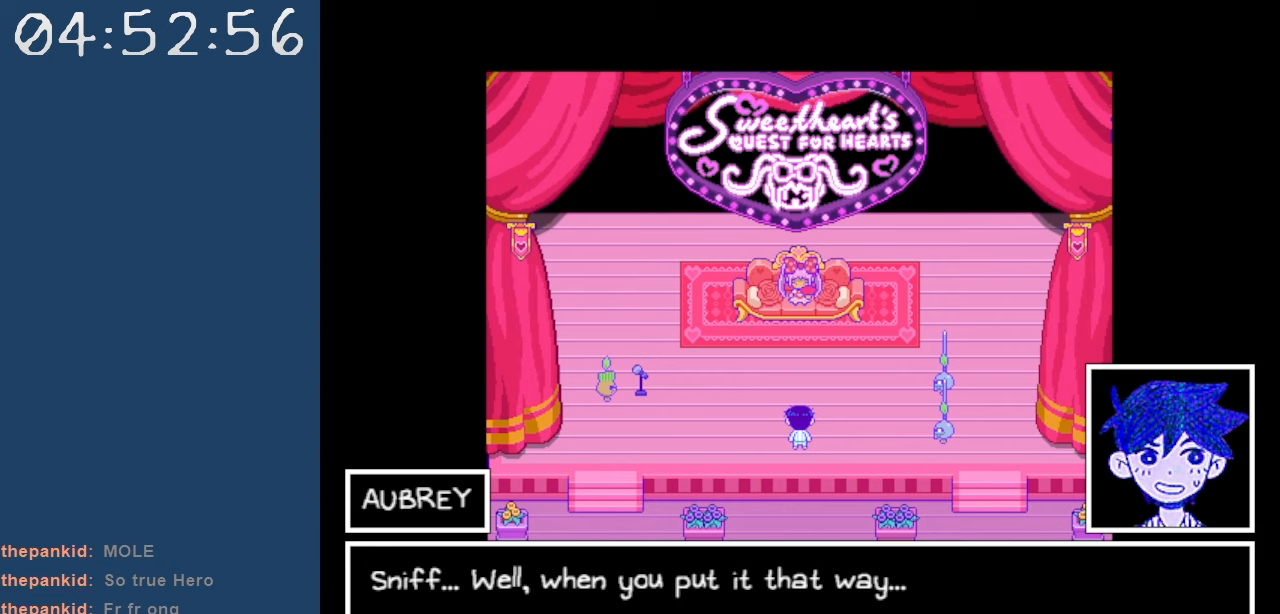
{"keys": [], "events": [[167, "z", "down"], [300, "z", "up"]]}
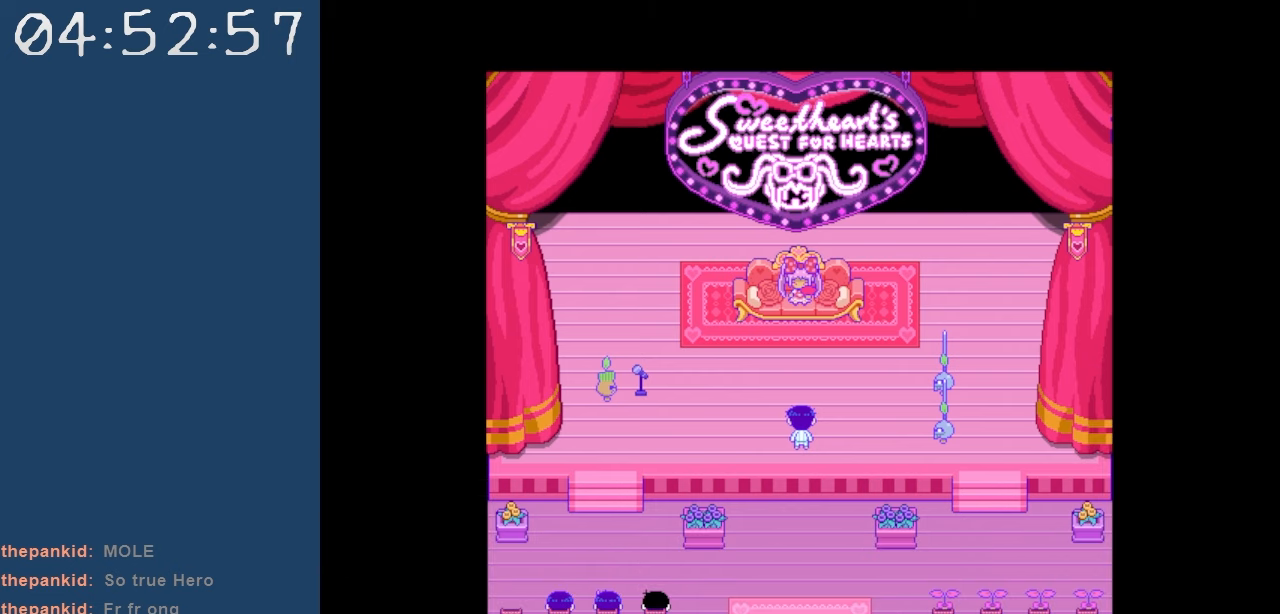
{"keys": [], "events": []}
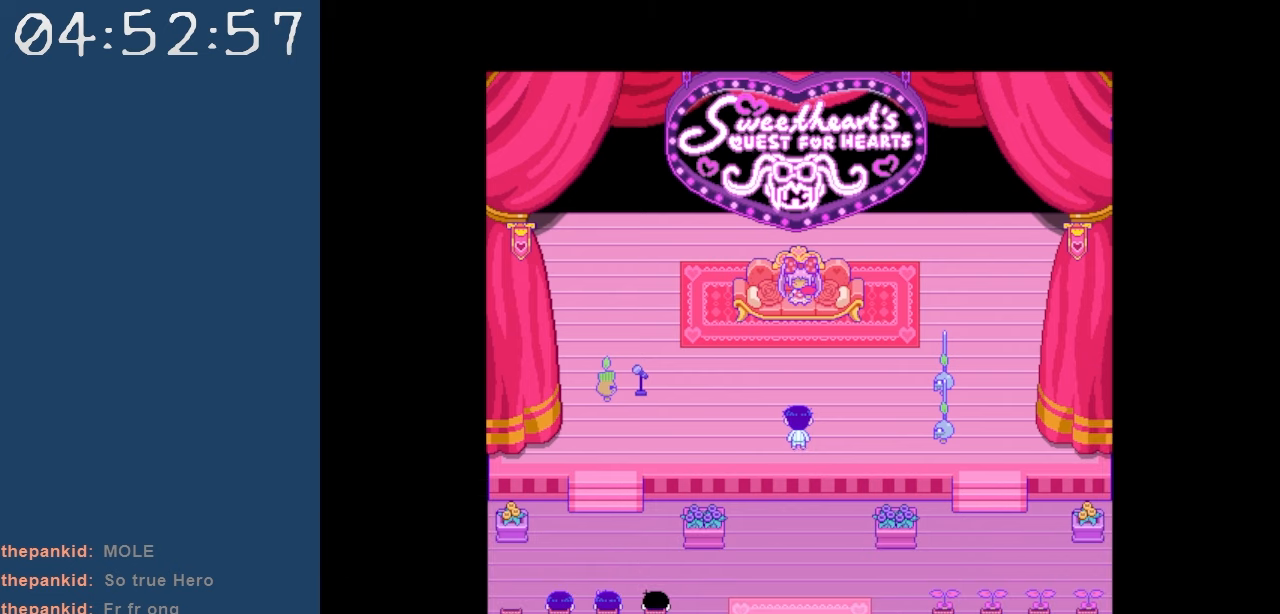
{"keys": [], "events": []}
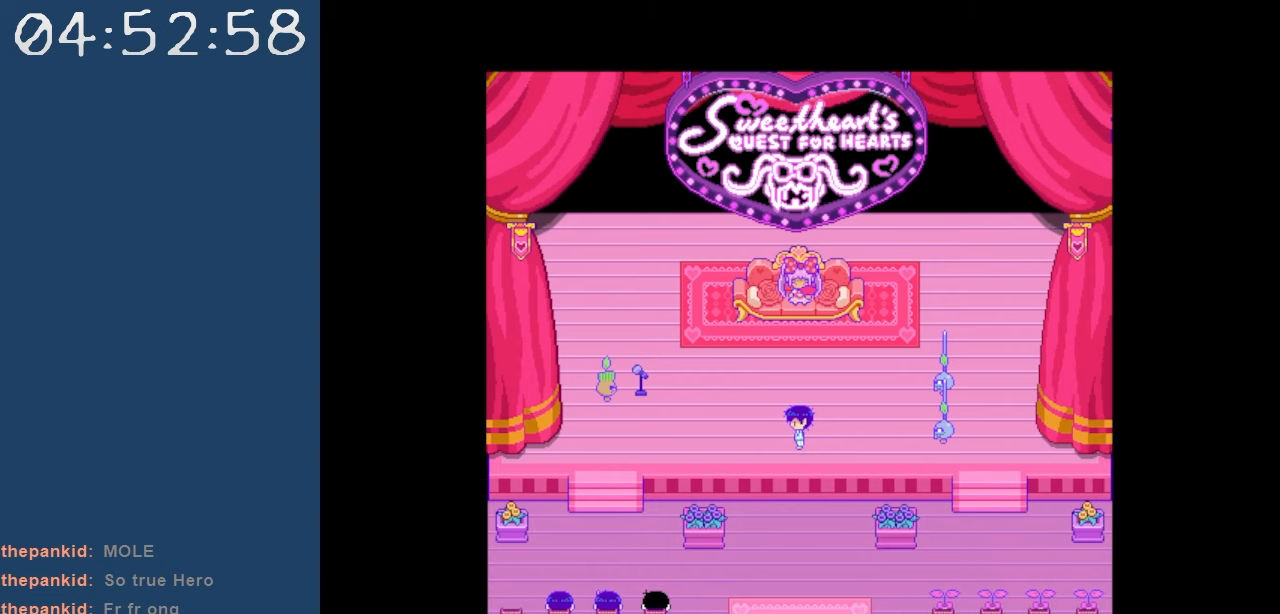
{"keys": [], "events": []}
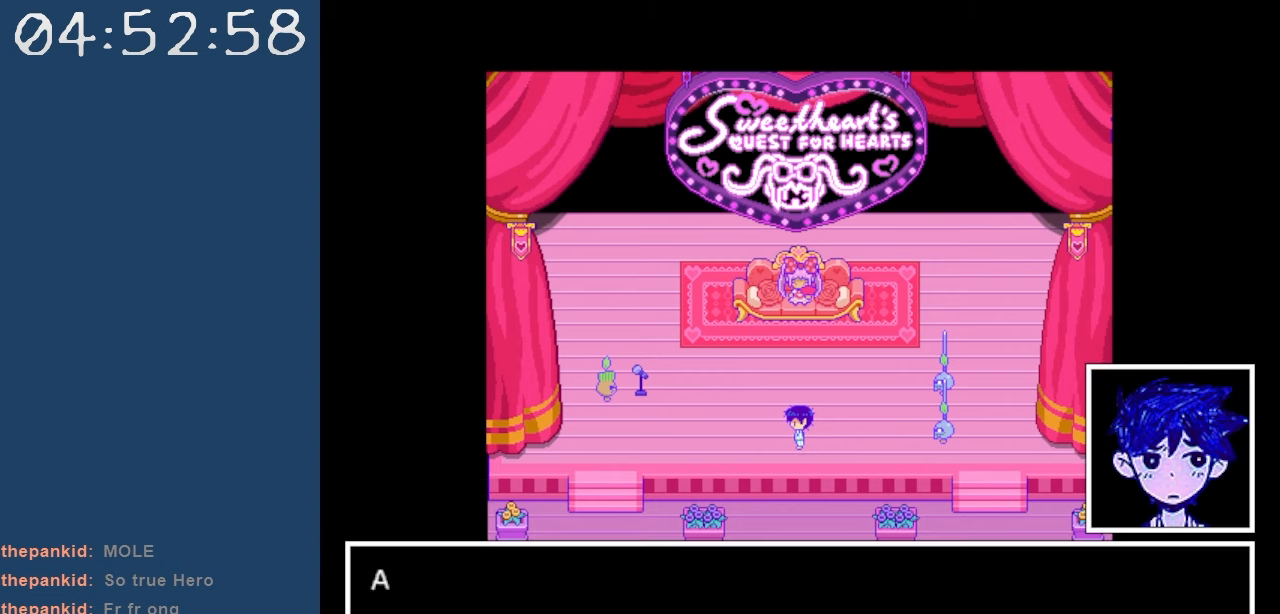
{"keys": [], "events": []}
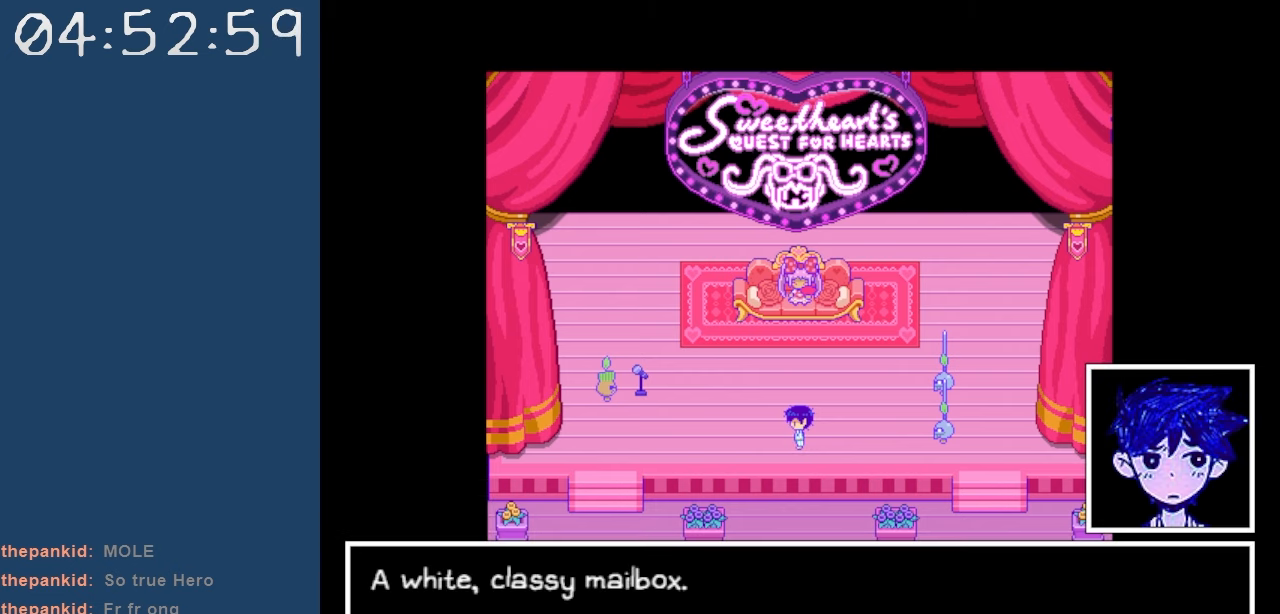
{"keys": [], "events": []}
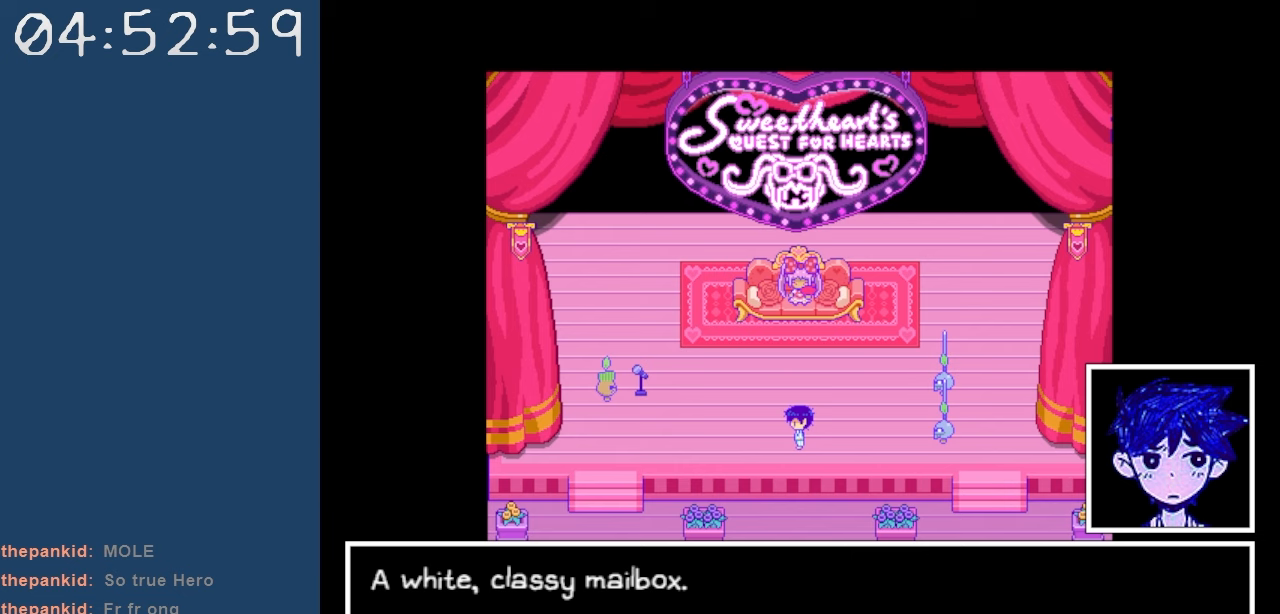
{"keys": [], "events": []}
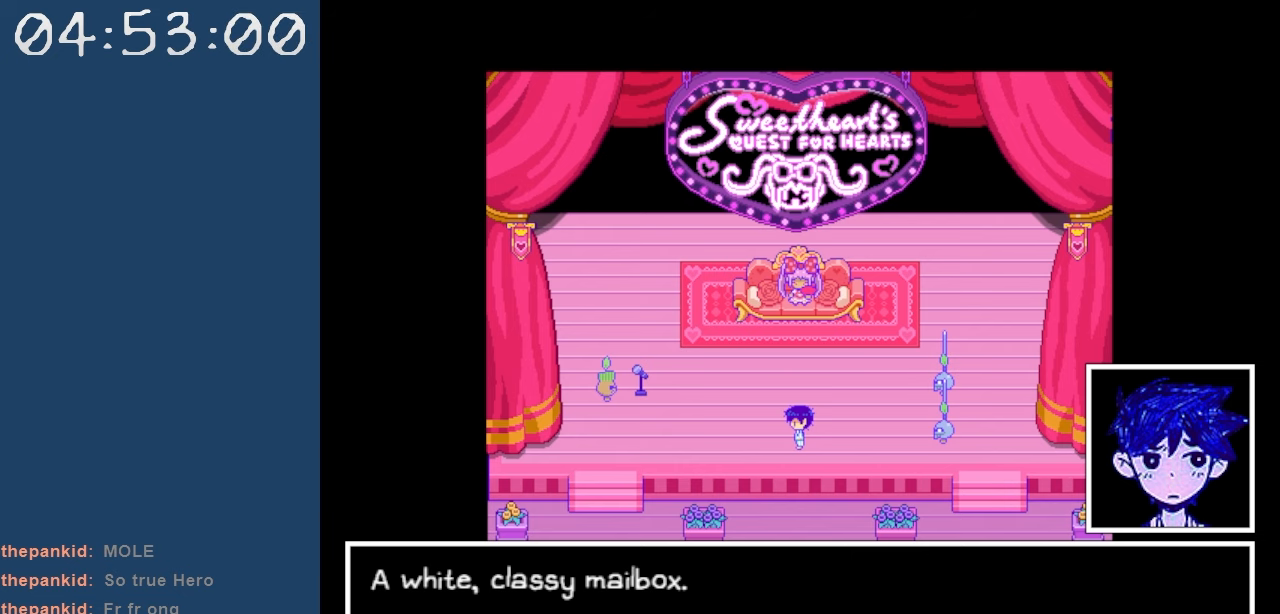
{"keys": ["z"], "events": [[467, "z", "down"]]}
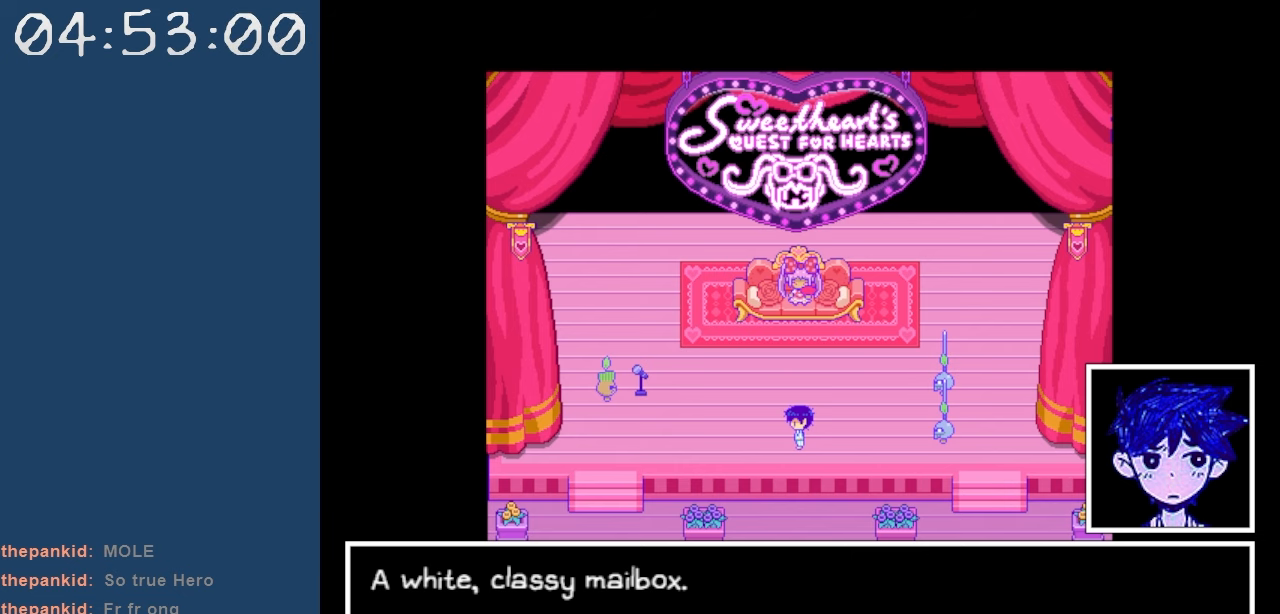
{"keys": [], "events": [[100, "z", "up"]]}
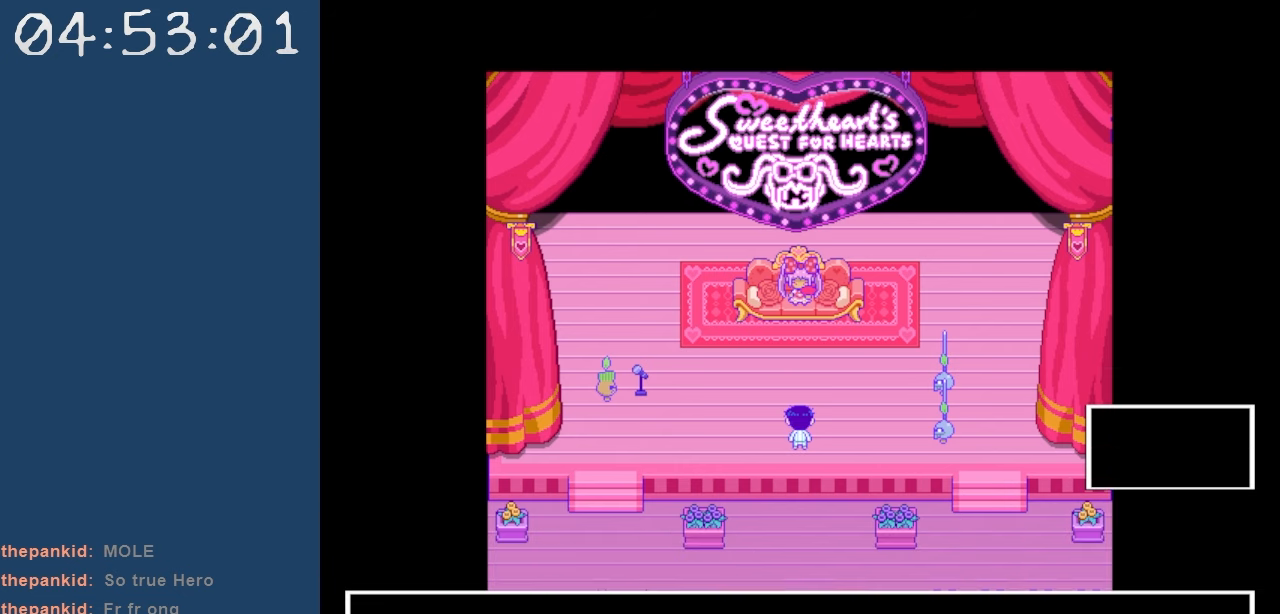
{"keys": [], "events": []}
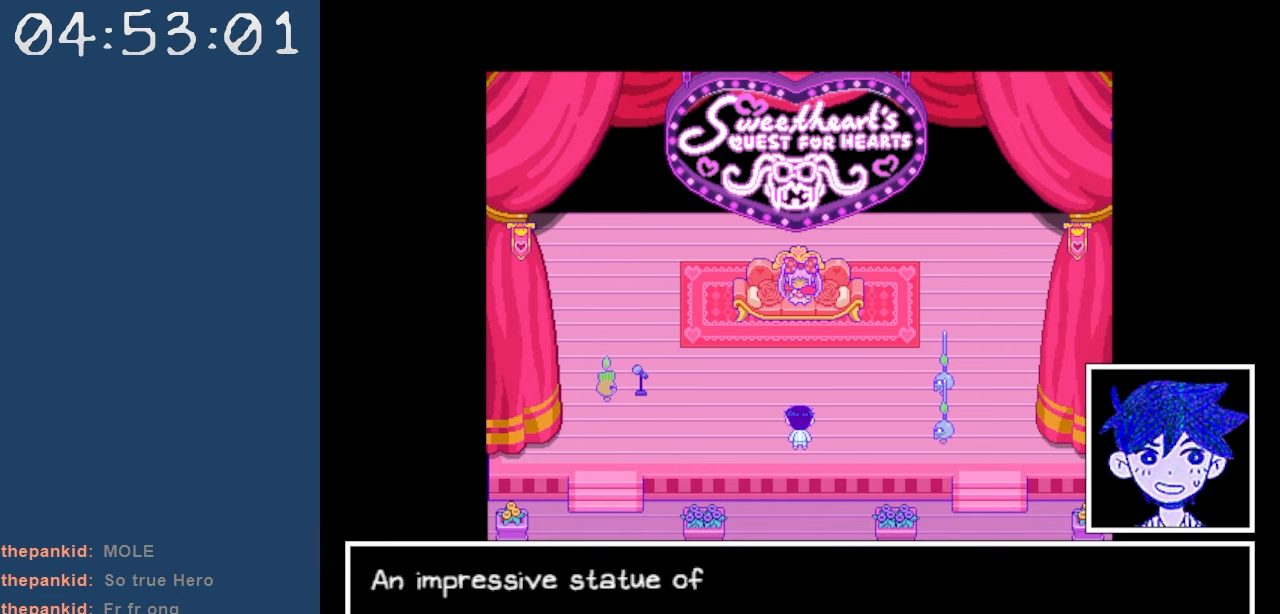
{"keys": [], "events": []}
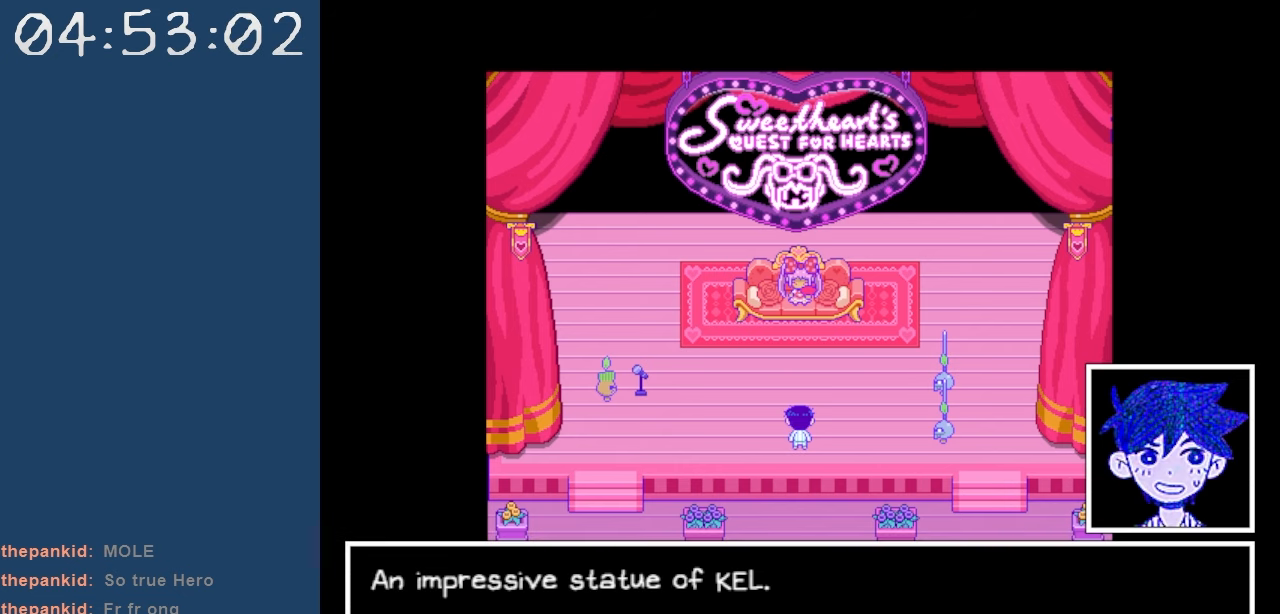
{"keys": [], "events": []}
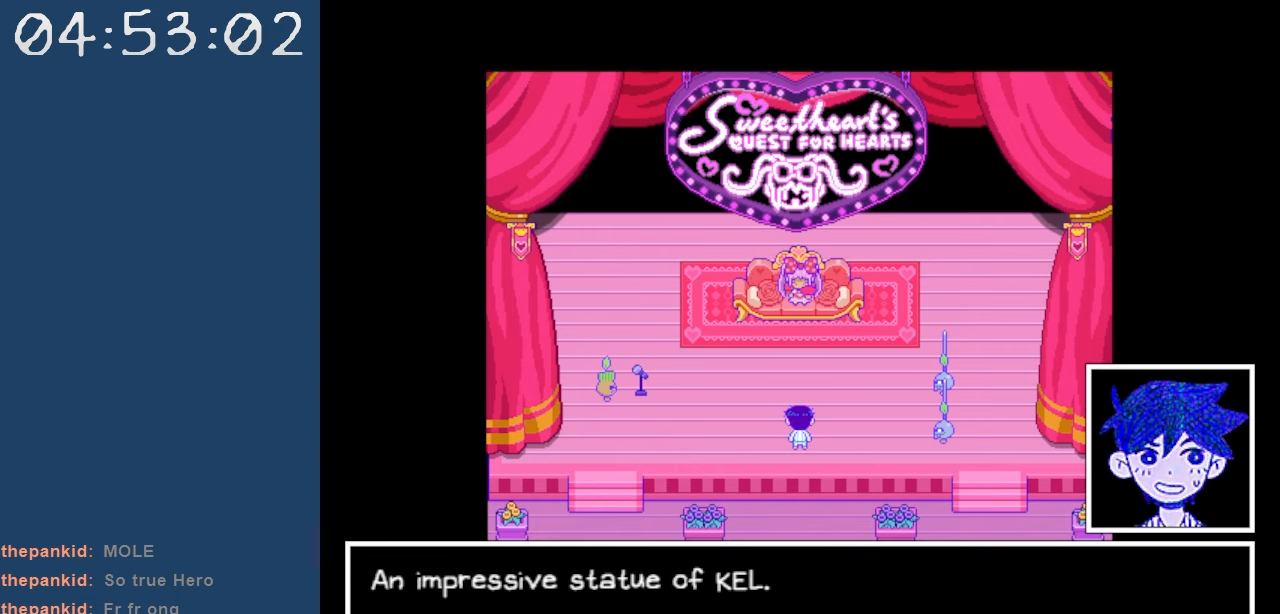
{"keys": [], "events": []}
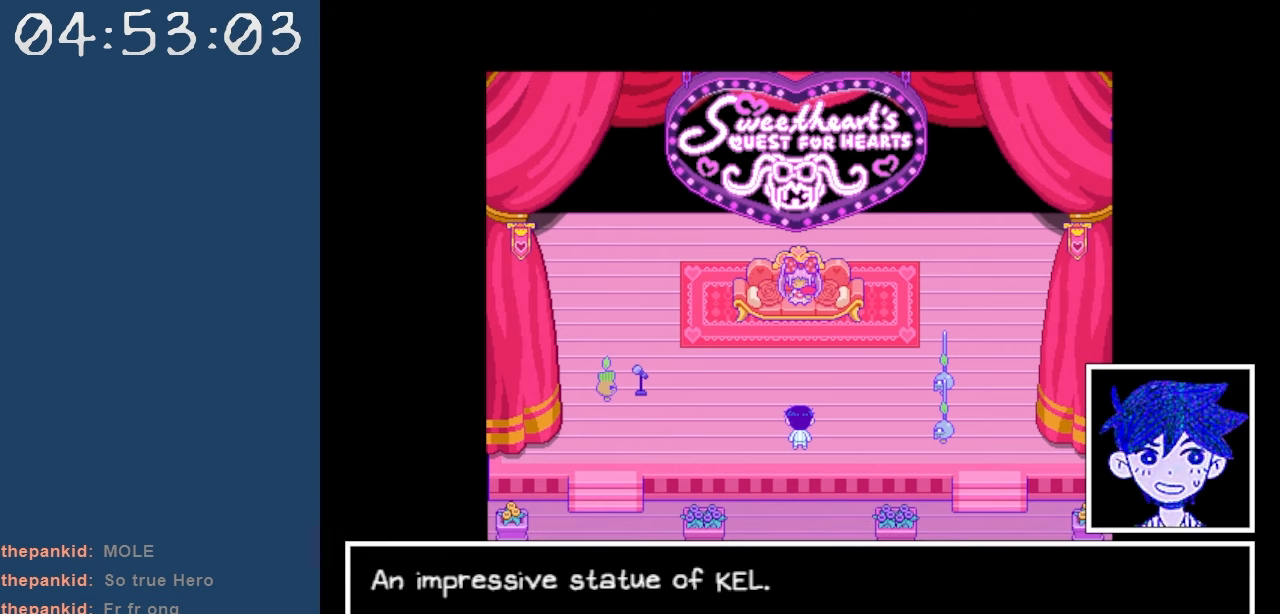
{"keys": [], "events": [[134, "z", "down"], [234, "z", "up"]]}
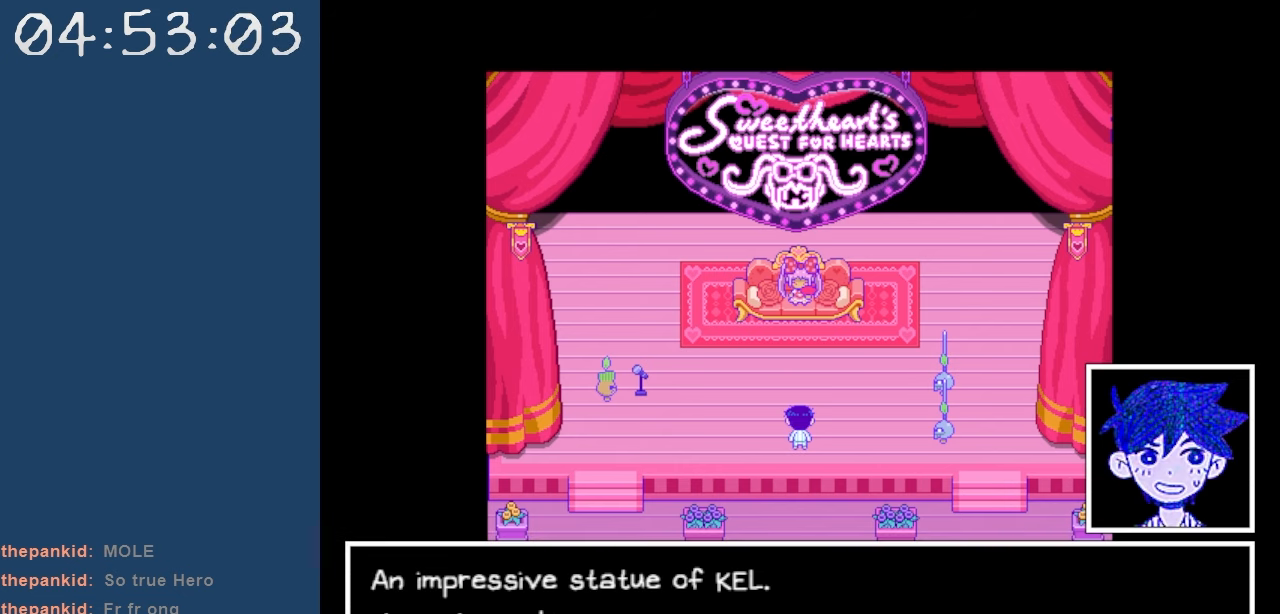
{"keys": [], "events": []}
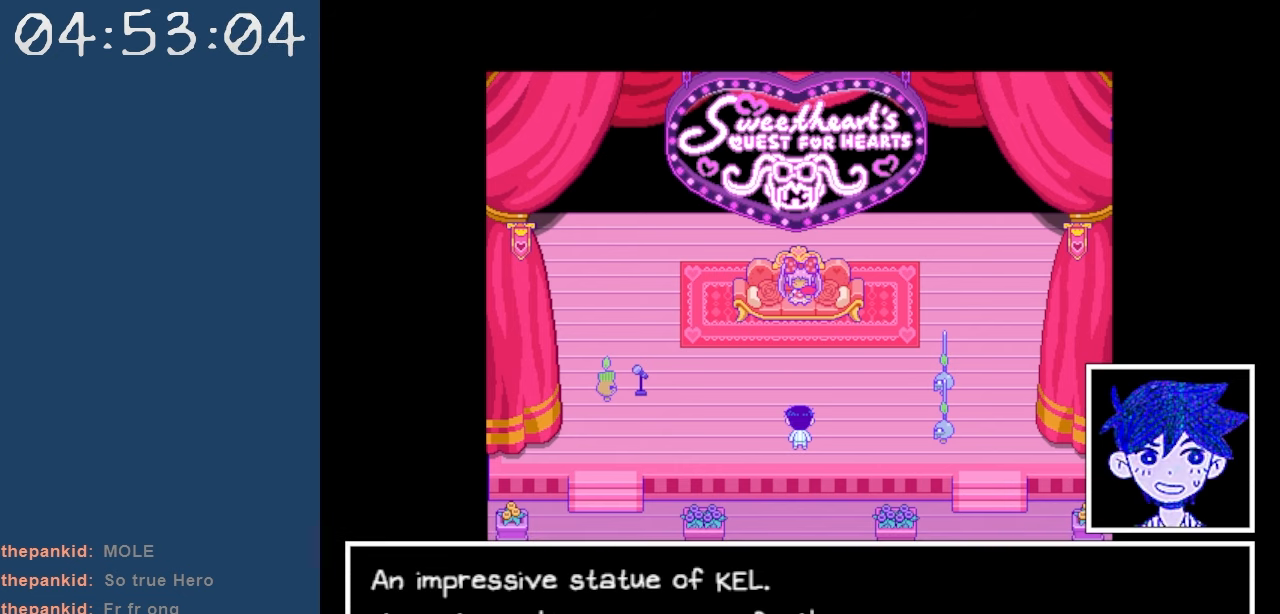
{"keys": [], "events": []}
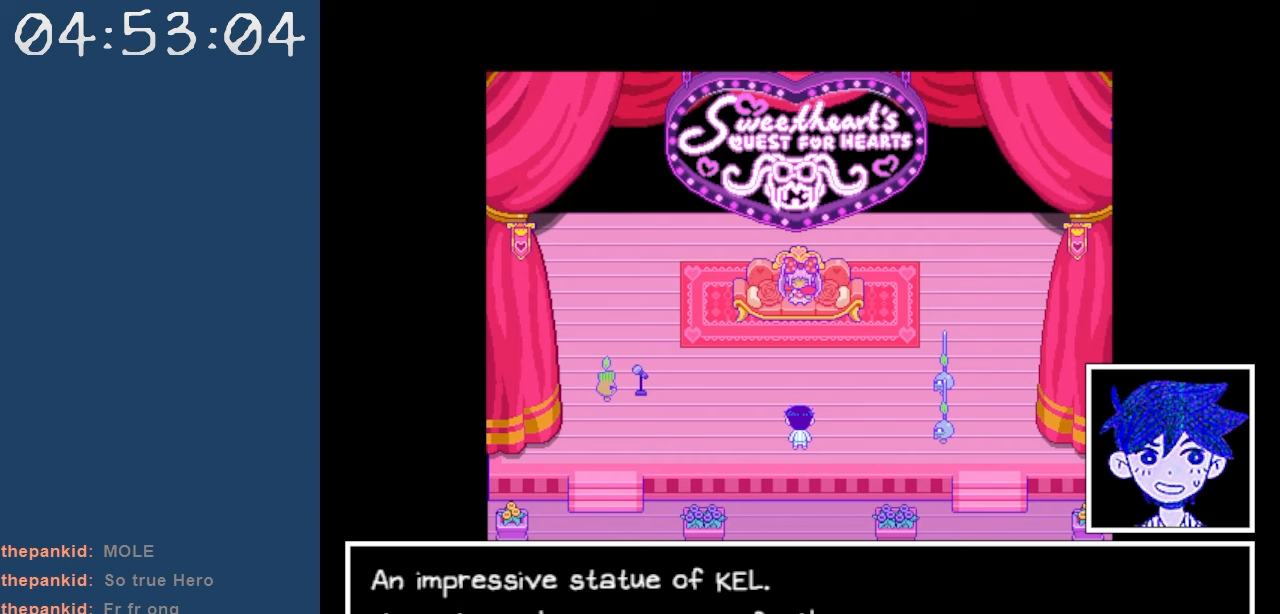
{"keys": [], "events": []}
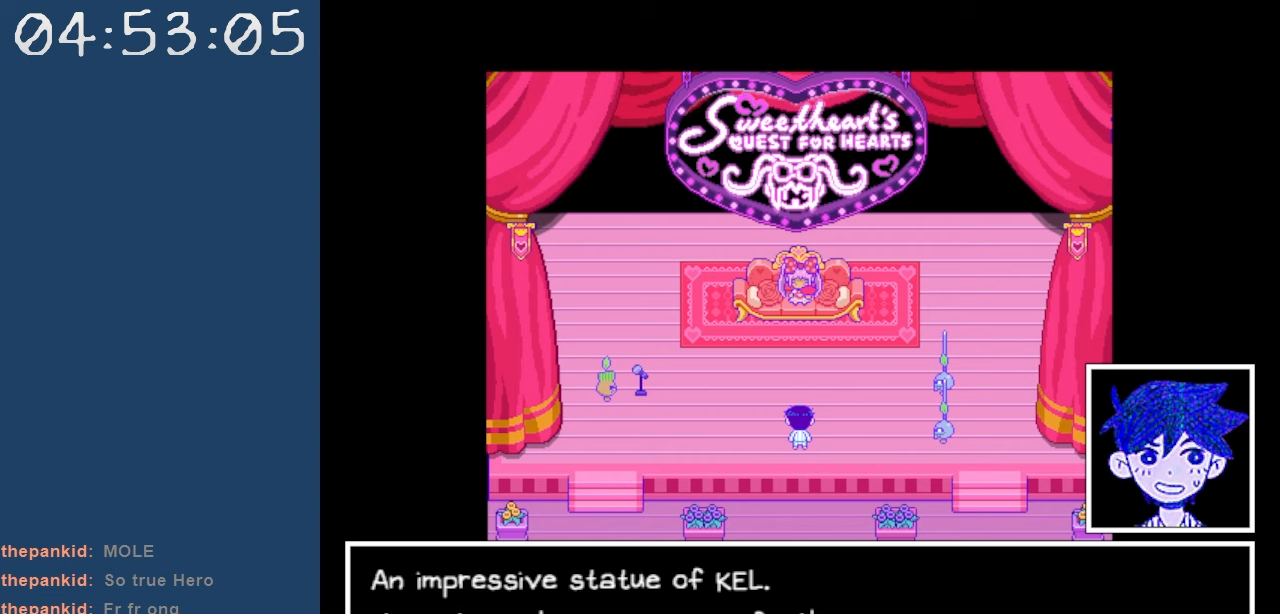
{"keys": ["z"], "events": [[434, "z", "down"]]}